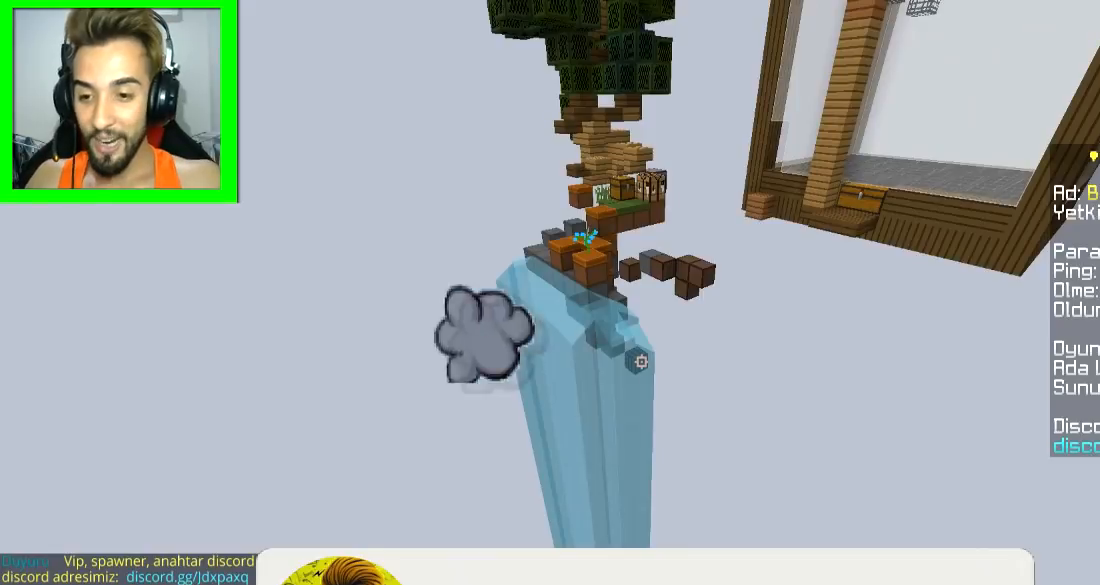
Gameplay with keyboard and mouse; each line is a JSON object with the keys and mouse buttons held at the frame after it. "events" lists presses ("down") and releases ("up") of "a", "d", "s", "space", "w", "mouse_left" and "mouse_right" between this image and that frame as [ms after this image, input, new state], when the widget could be followed in between. "mouse_left", "mouse_right" = the "left", "right" buttons of the "mouse" list. No other keys are recorded. Fast repeated clicks can show as one long hold. Mouse movement is not recorded.
{"keys": [], "mouse": [], "events": []}
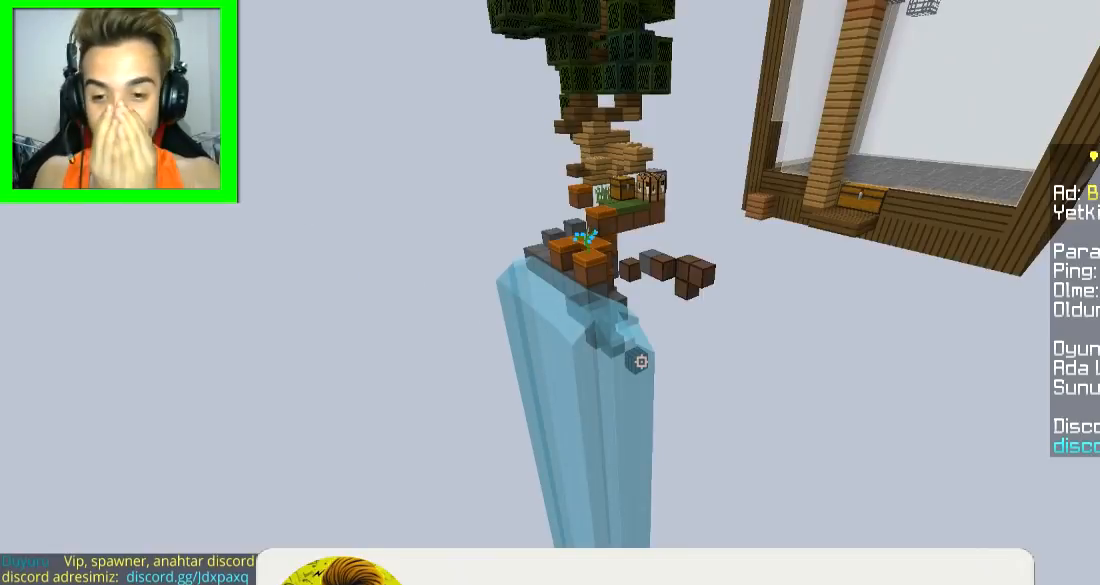
{"keys": [], "mouse": [], "events": []}
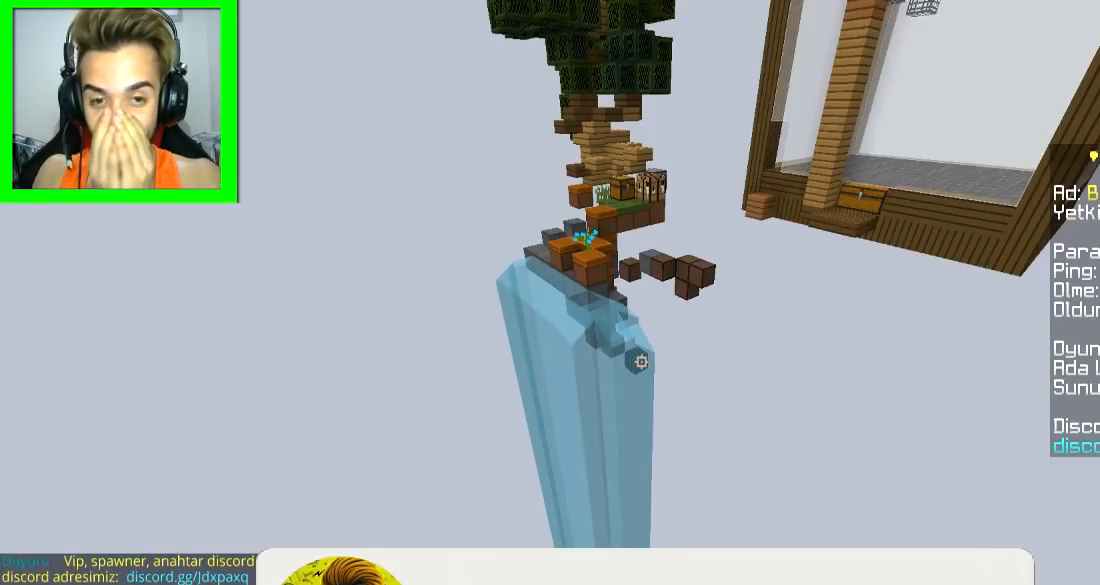
{"keys": [], "mouse": [], "events": []}
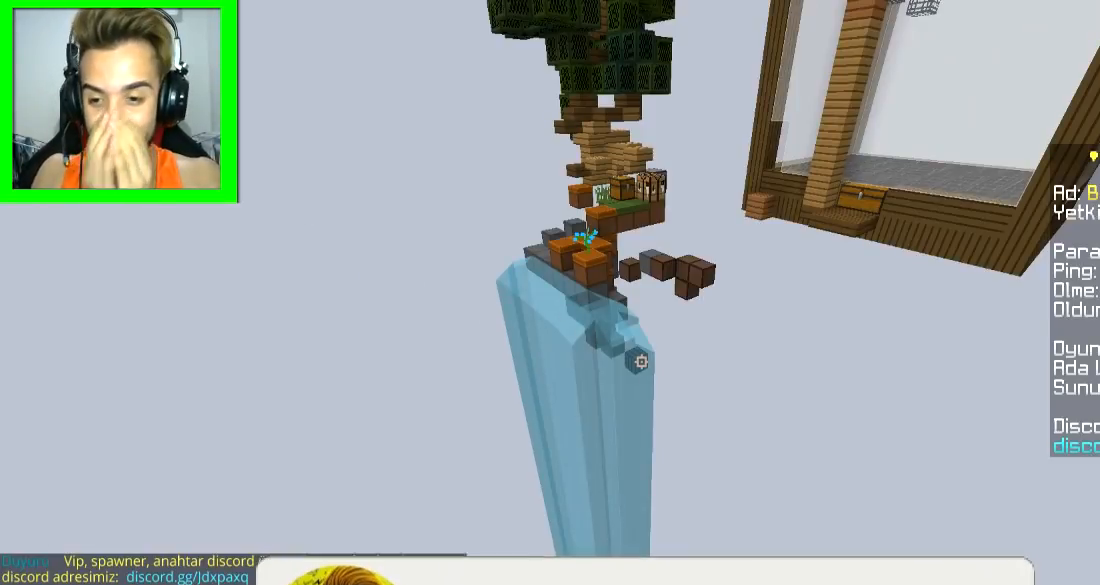
{"keys": [], "mouse": [], "events": []}
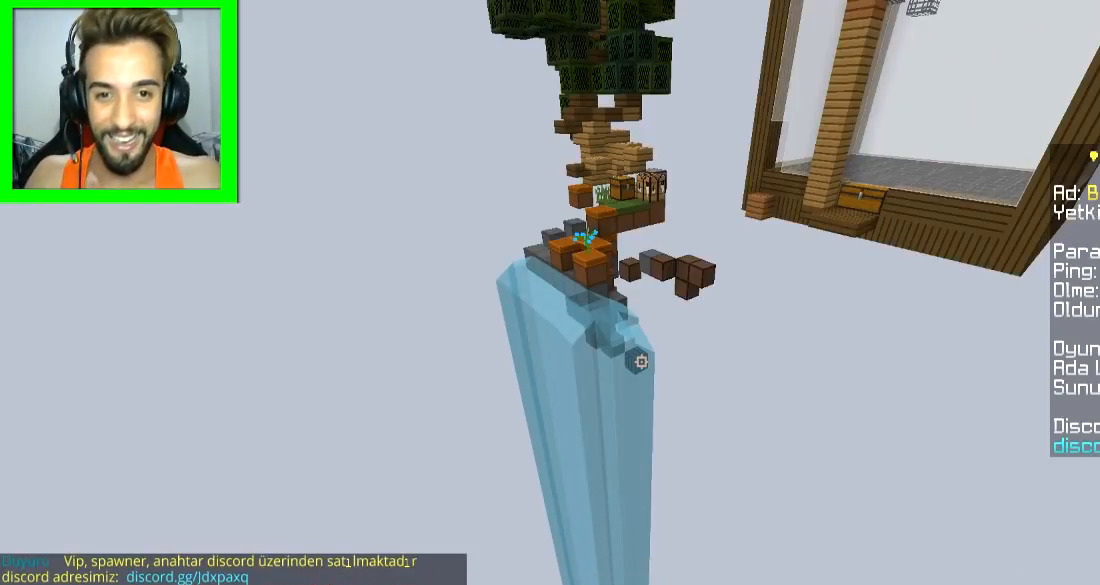
{"keys": ["w"], "mouse": [], "events": [[117, "w", "down"]]}
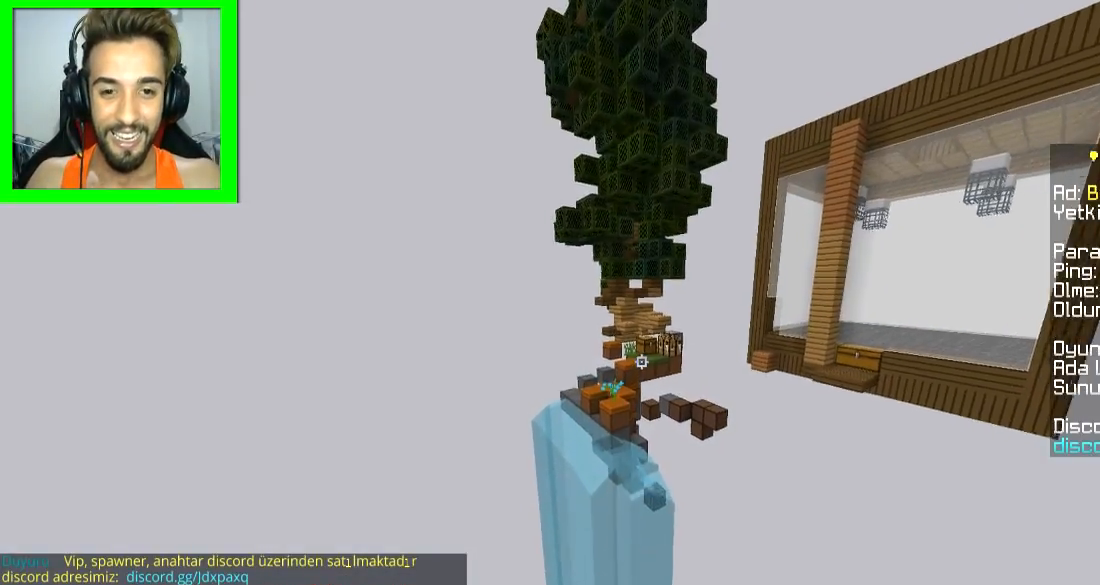
{"keys": ["s"], "mouse": [], "events": [[67, "w", "up"], [468, "s", "down"]]}
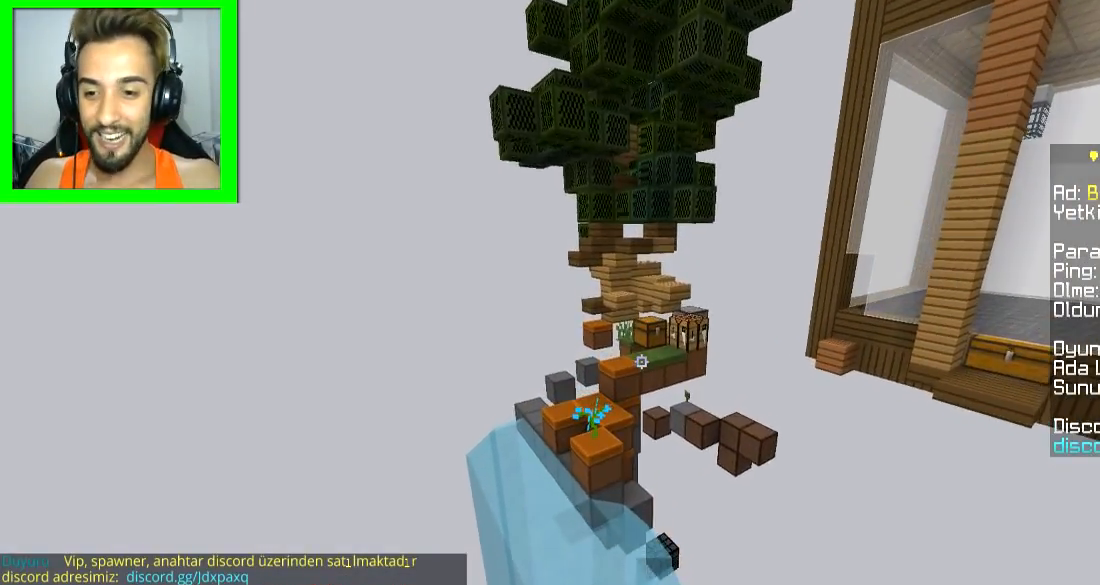
{"keys": [], "mouse": [], "events": [[217, "s", "up"]]}
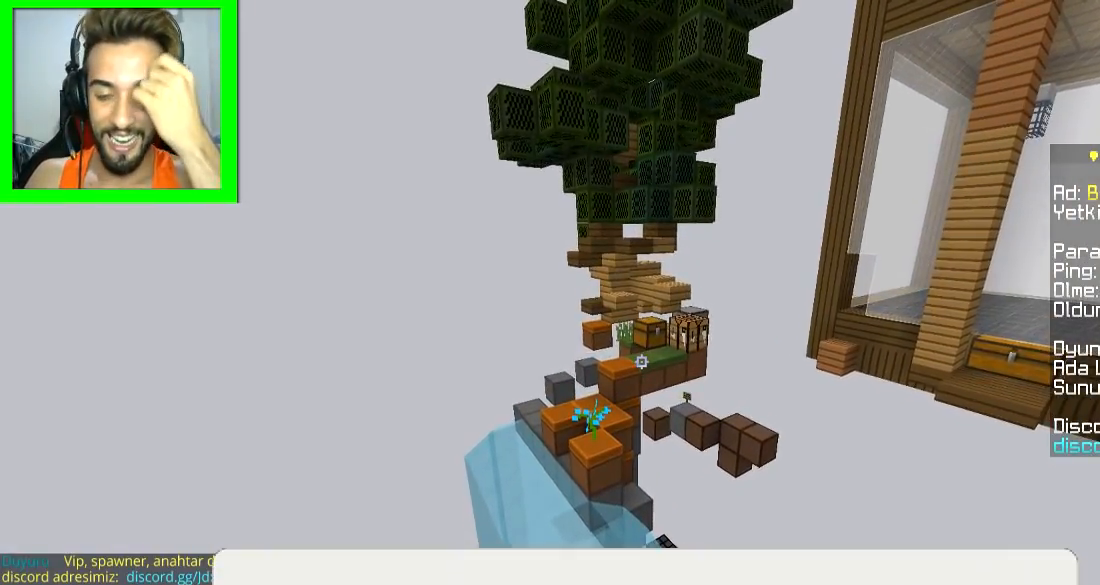
{"keys": [], "mouse": [], "events": []}
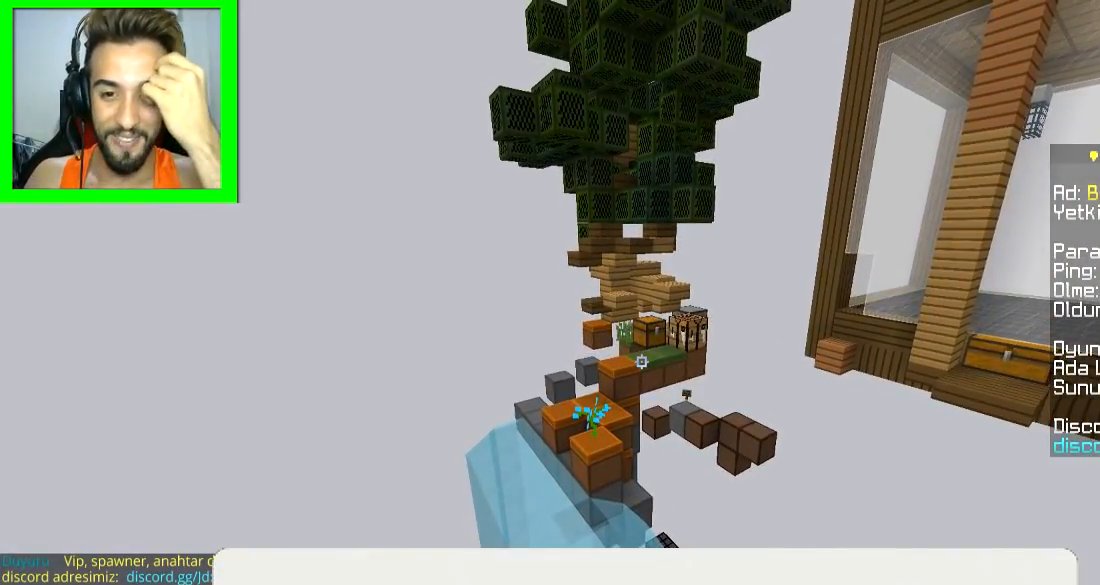
{"keys": ["w"], "mouse": [], "events": [[267, "w", "down"]]}
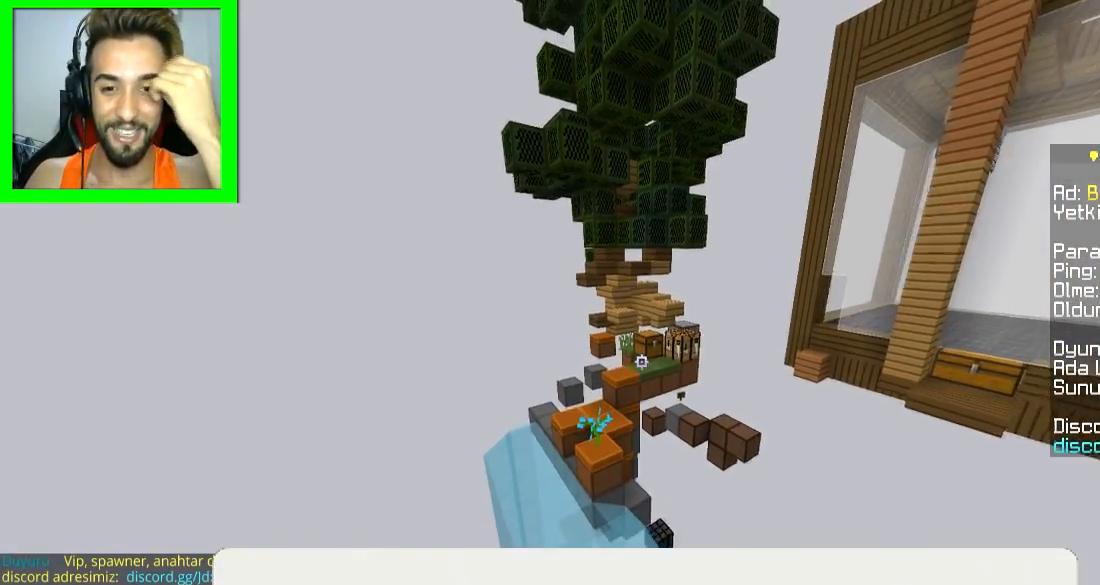
{"keys": ["s"], "mouse": [], "events": [[117, "w", "up"], [401, "s", "down"]]}
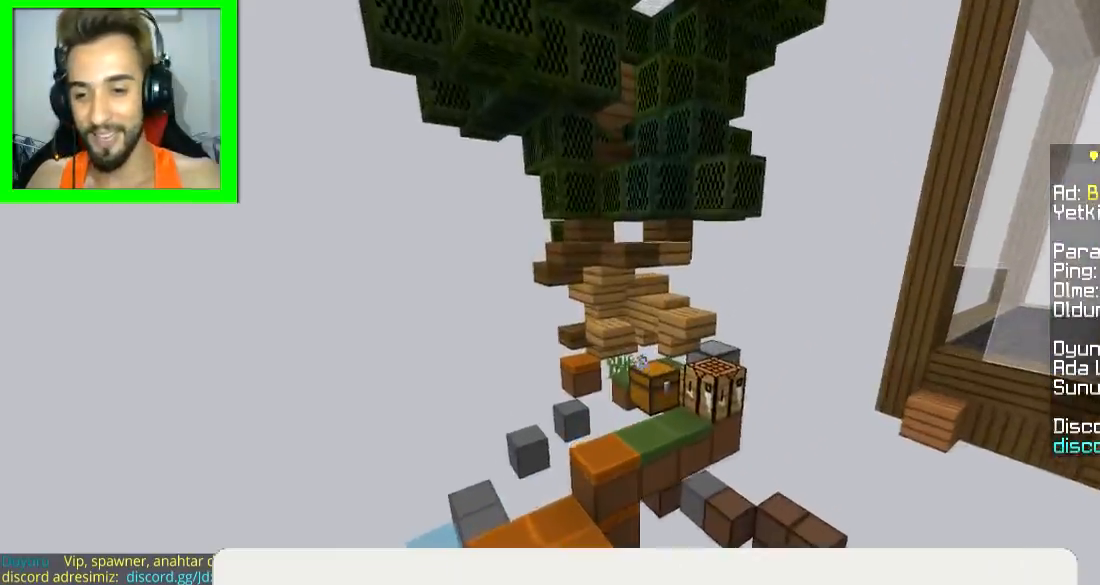
{"keys": [], "mouse": [], "events": [[334, "s", "up"]]}
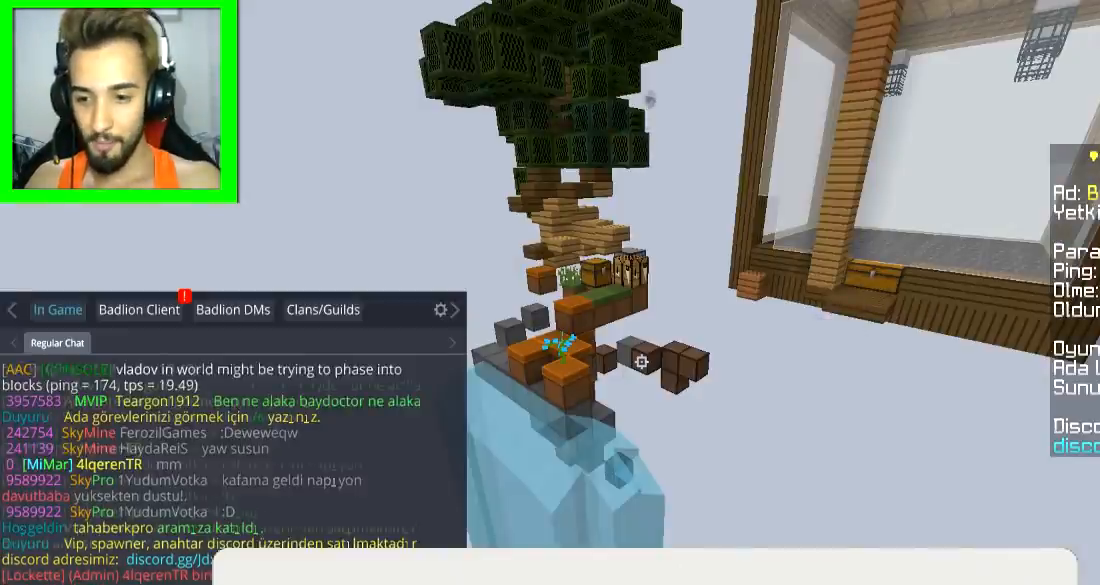
{"keys": [], "mouse": [], "events": []}
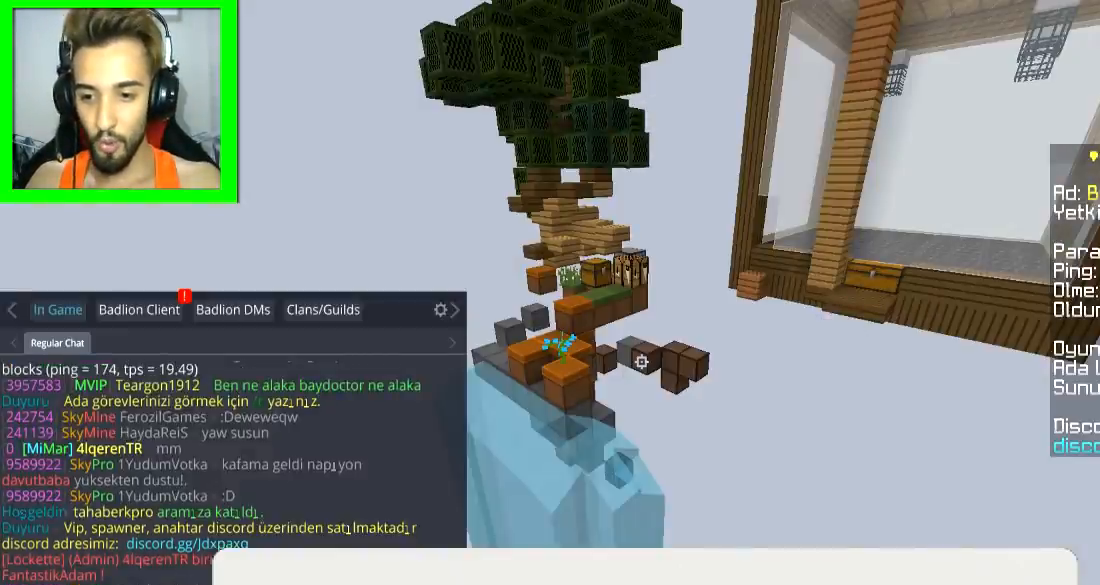
{"keys": [], "mouse": [], "events": []}
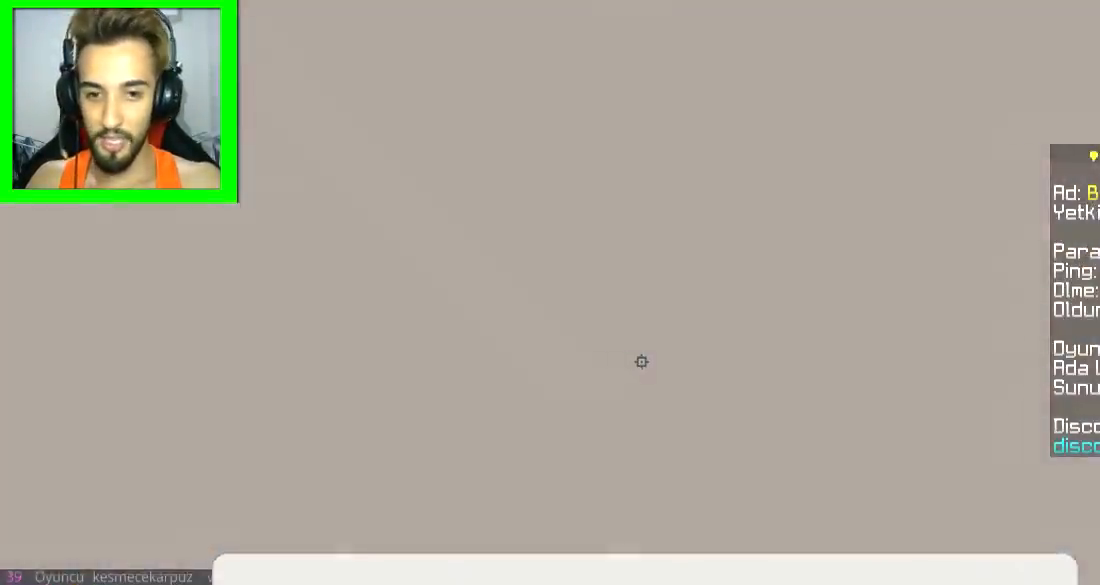
{"keys": ["d"], "mouse": [], "events": [[167, "d", "down"]]}
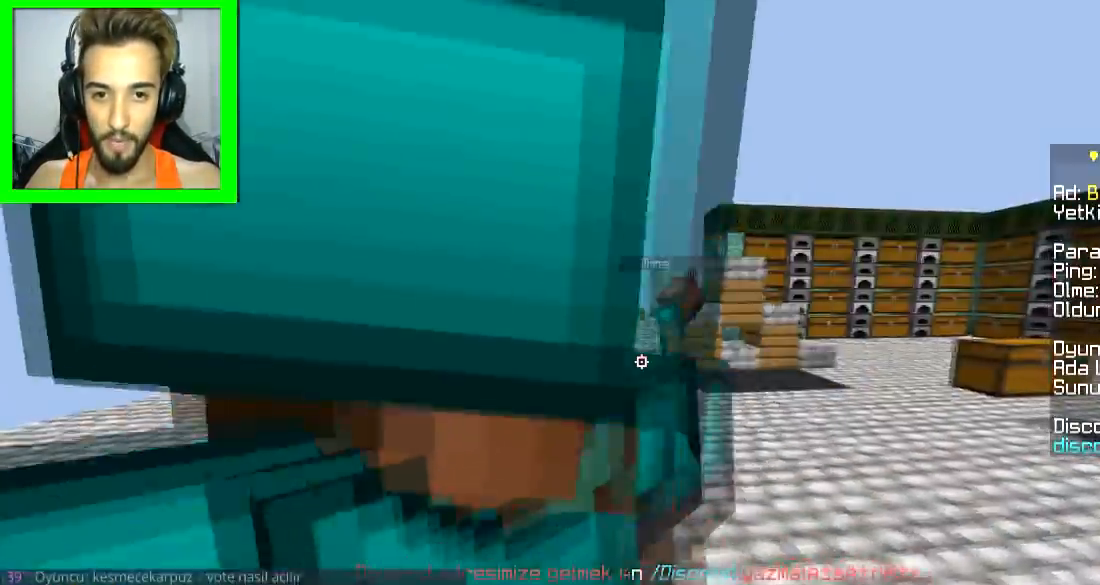
{"keys": ["space"], "mouse": [], "events": [[67, "d", "up"], [317, "space", "down"]]}
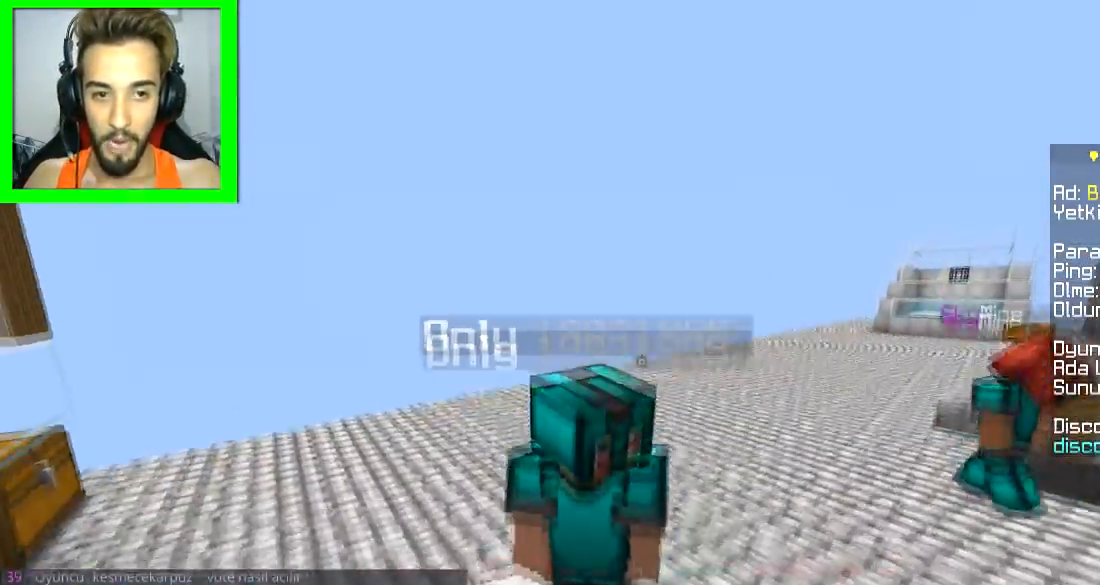
{"keys": [], "mouse": [], "events": [[468, "space", "up"]]}
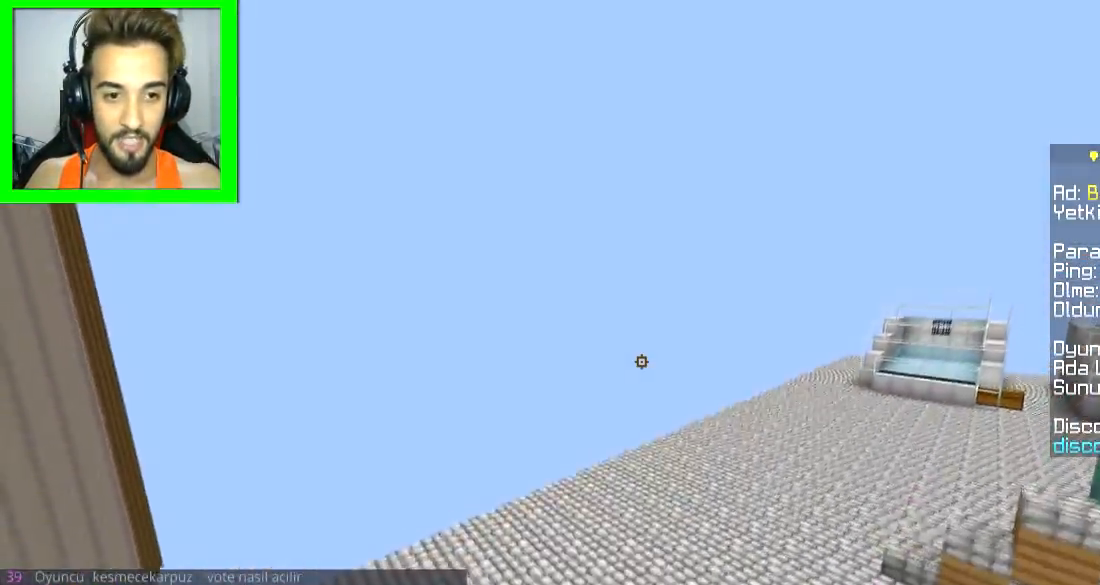
{"keys": ["s"], "mouse": [], "events": [[317, "s", "down"]]}
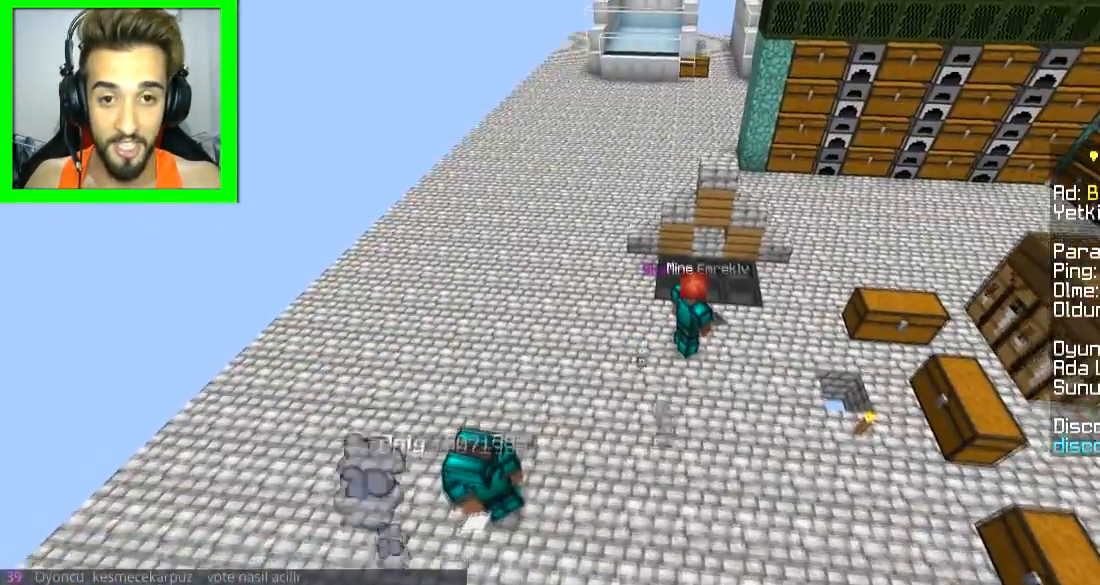
{"keys": [], "mouse": [], "events": [[117, "s", "up"]]}
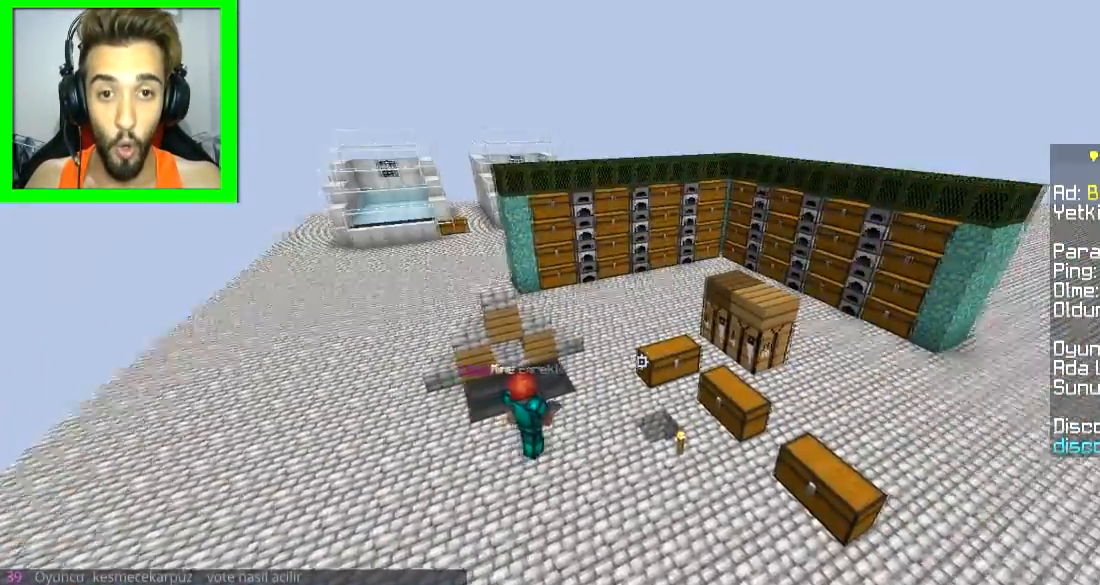
{"keys": ["w"], "mouse": [], "events": [[284, "a", "down"], [334, "w", "down"], [451, "a", "up"]]}
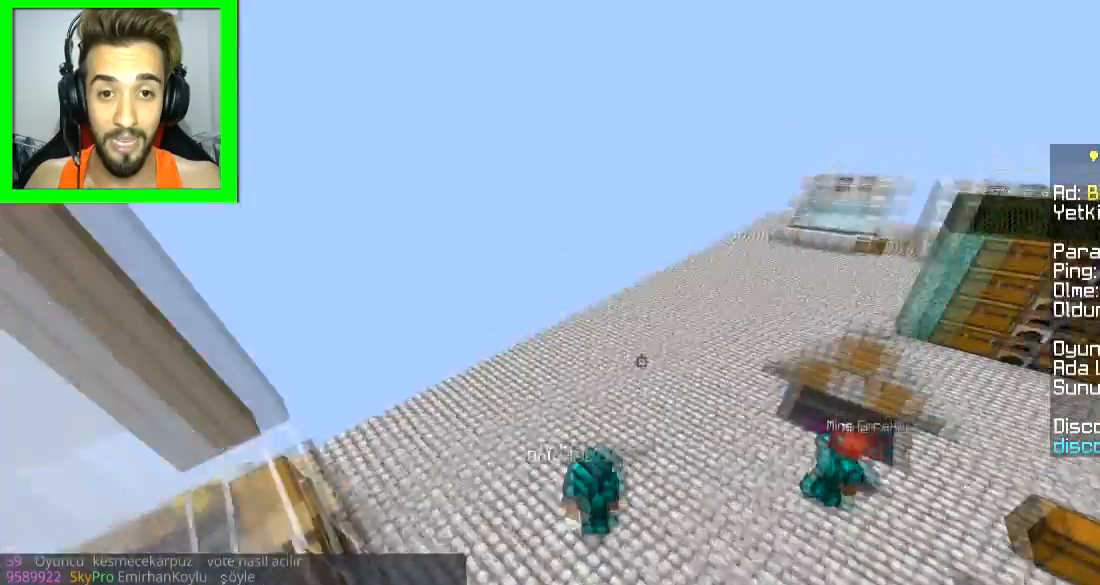
{"keys": [], "mouse": [], "events": [[183, "d", "down"], [183, "w", "up"], [300, "d", "up"]]}
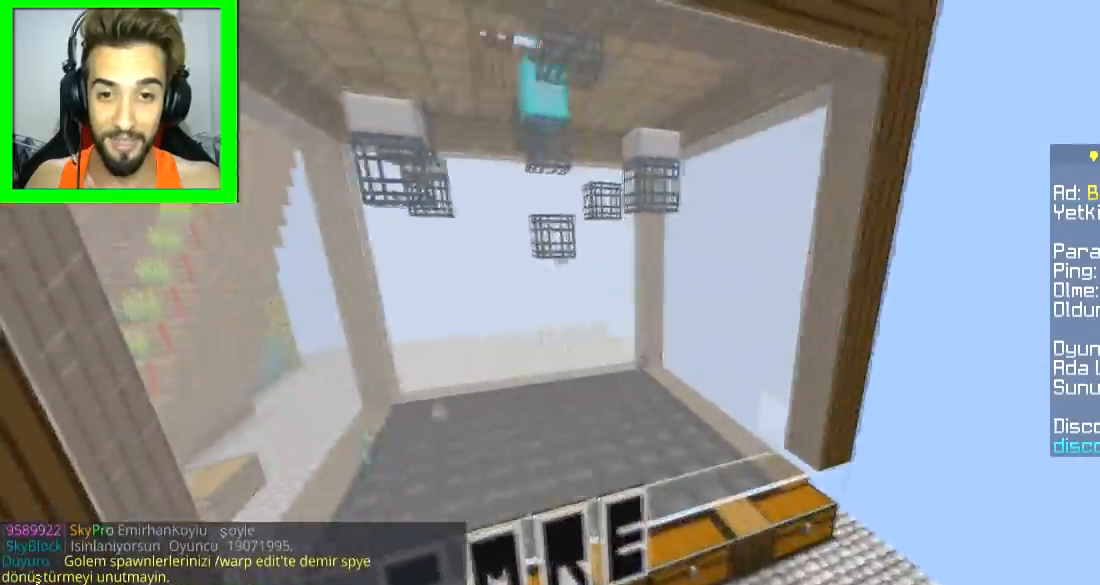
{"keys": ["d"], "mouse": [], "events": [[100, "d", "down"], [234, "w", "down"], [467, "w", "up"]]}
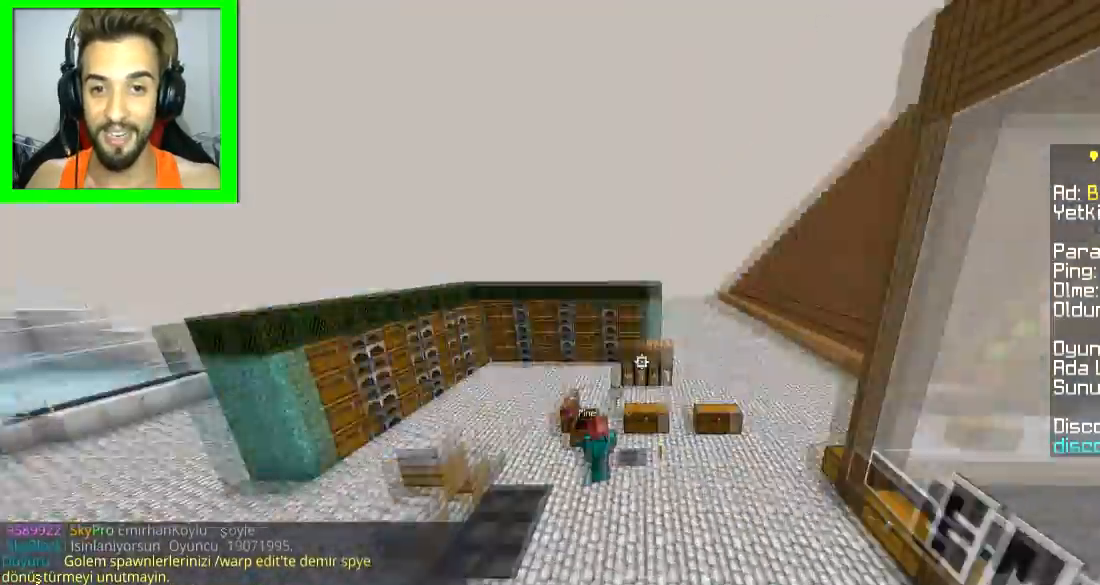
{"keys": ["d", "s"], "mouse": [], "events": [[200, "d", "up"], [200, "s", "down"], [383, "d", "down"]]}
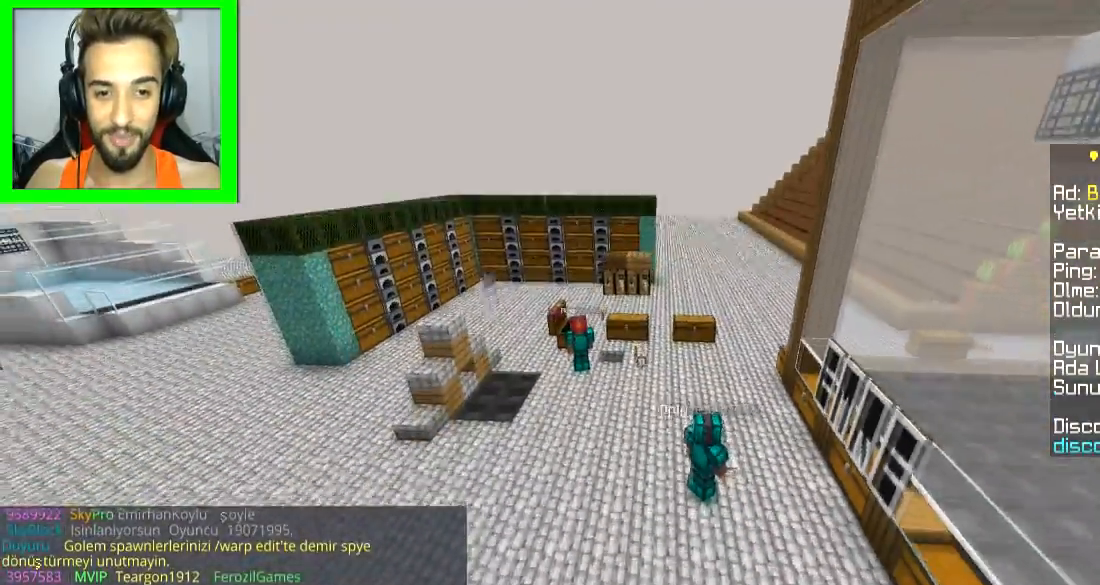
{"keys": [], "mouse": [], "events": [[84, "s", "up"], [134, "d", "up"]]}
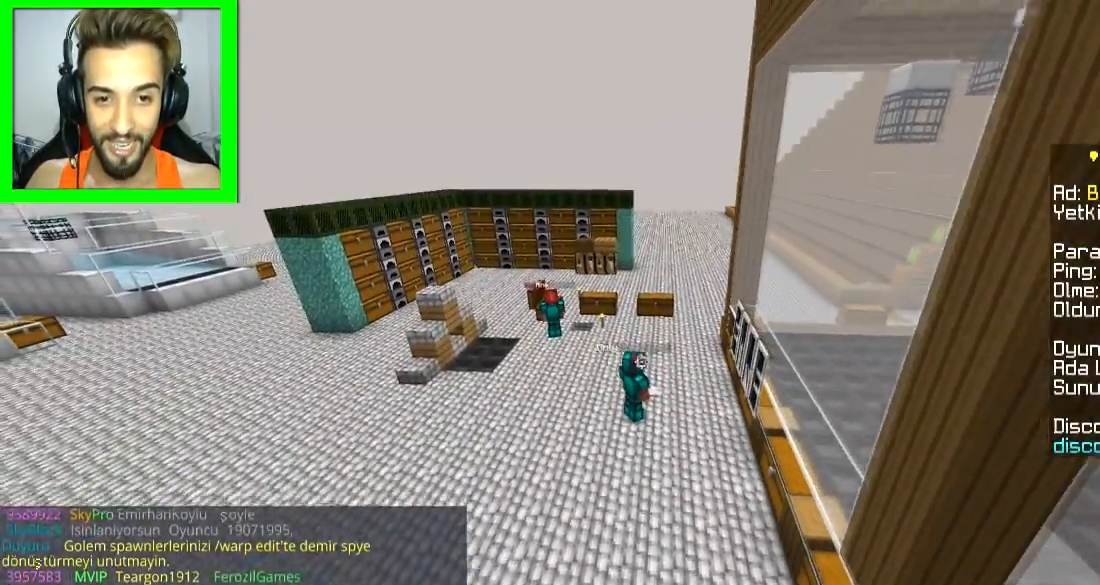
{"keys": ["w"], "mouse": [], "events": [[133, "a", "down"], [300, "a", "up"], [350, "w", "down"]]}